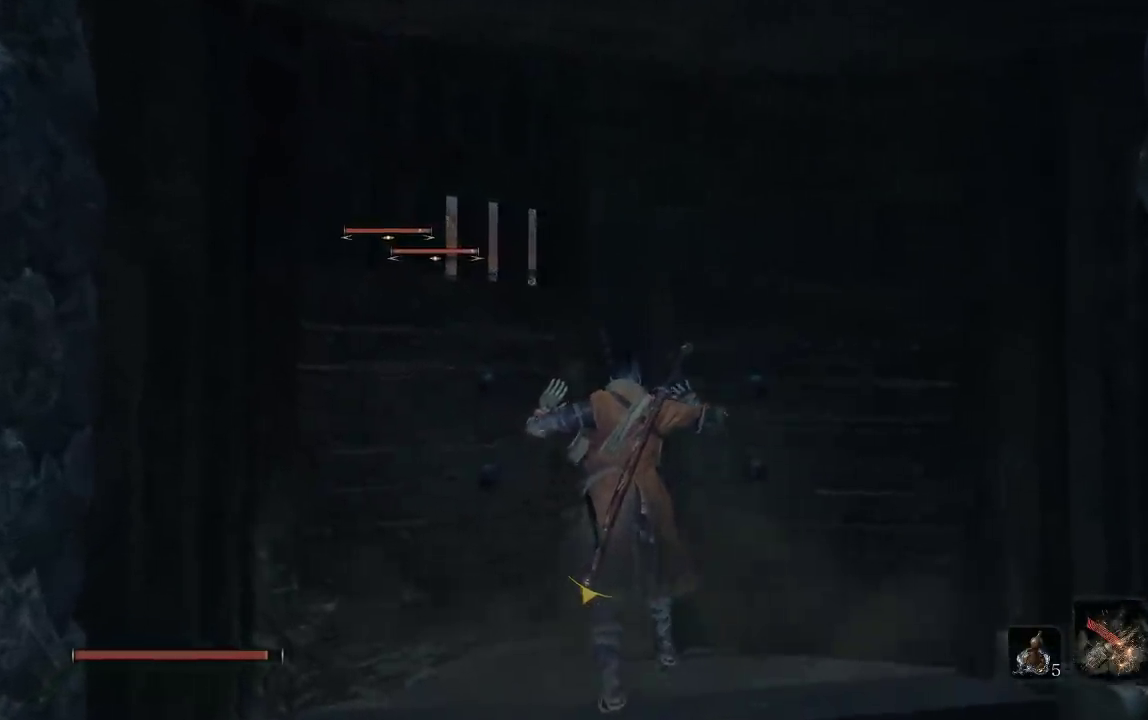
Gameplay with a controller (Xbox layout); each line is a JSON object with the inputs held at the frame after it. "events" lists button and stick changes between this image and that frame as [ms after this image, input, new state], when the widget could be followed in between. This document gives stick clicks only as held states, not as events. Not read: R1 left_stick.
{"buttons": [], "right_stick": "center", "events": []}
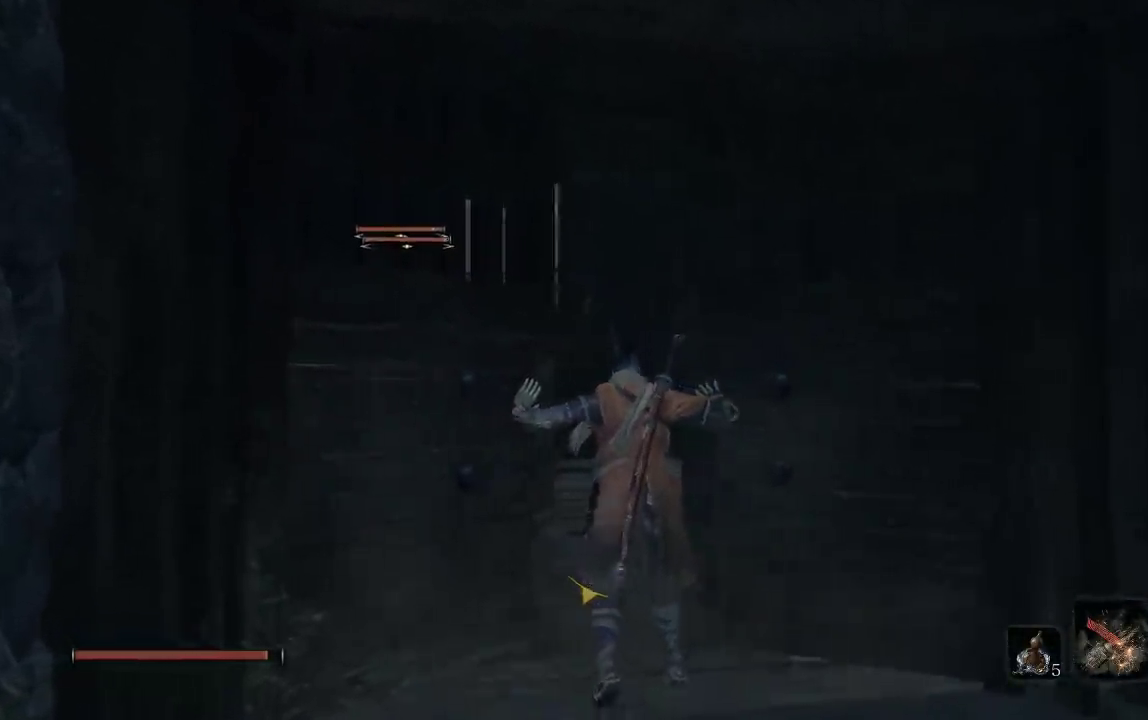
{"buttons": [], "right_stick": "center", "events": [[83, "right_stick", "down-left"], [133, "right_stick", "down"], [183, "right_stick", "center"]]}
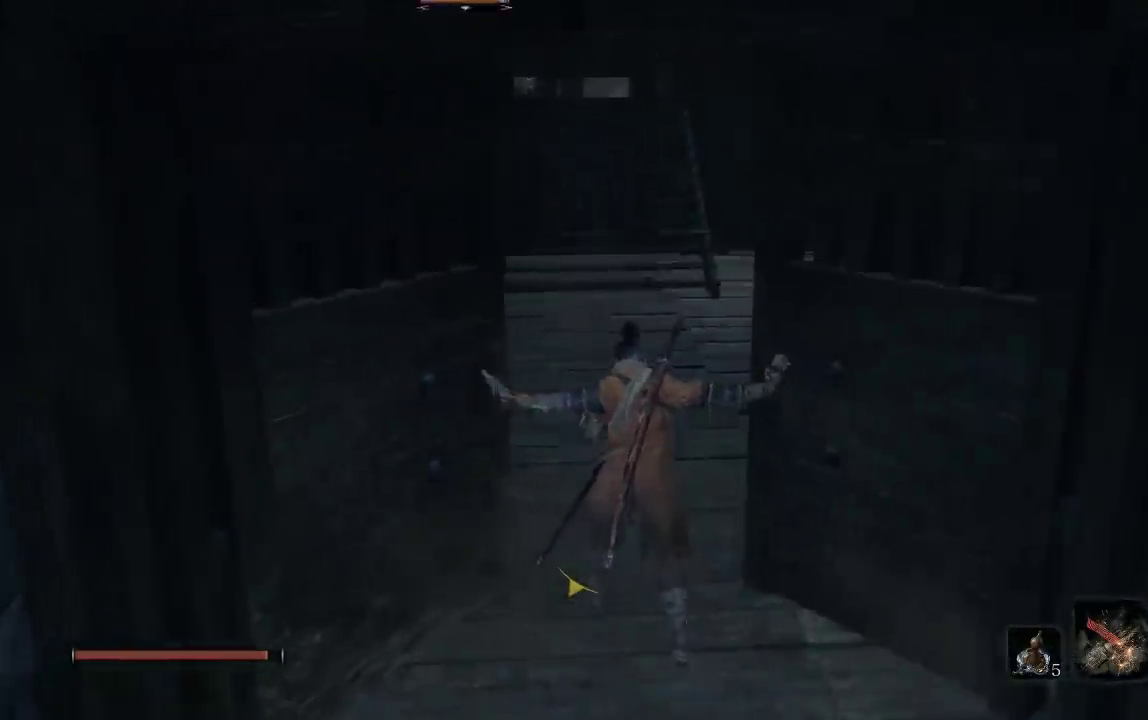
{"buttons": ["B"], "right_stick": "right", "events": [[100, "B", "down"], [317, "right_stick", "right"]]}
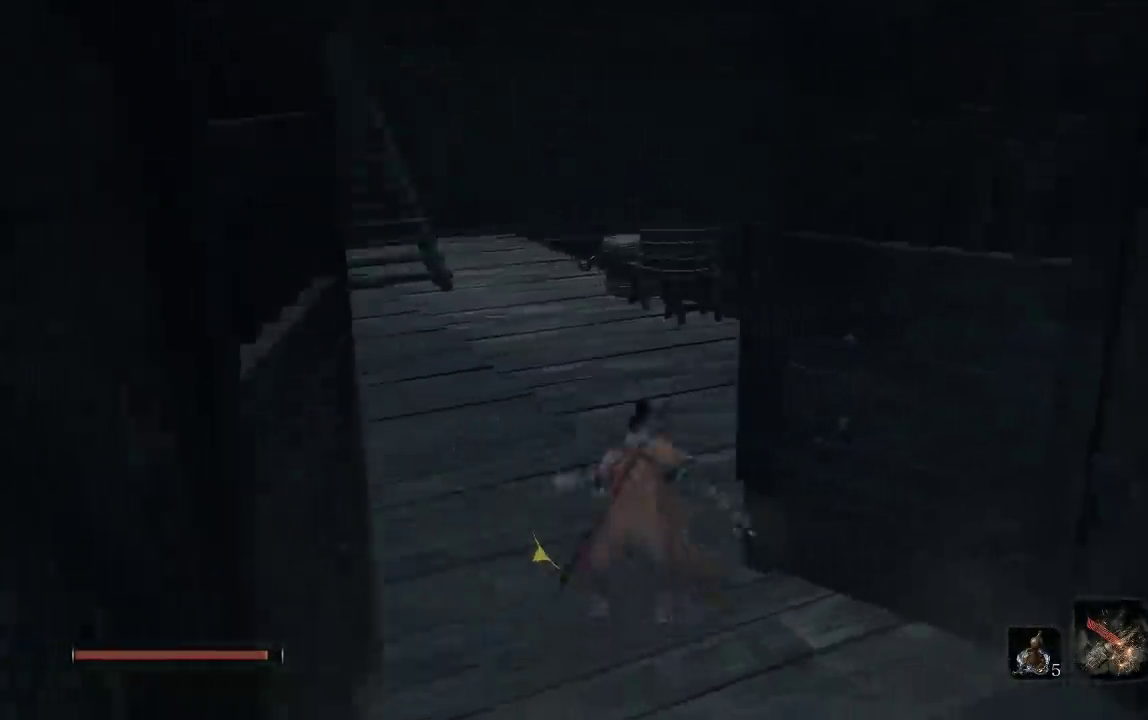
{"buttons": ["B"], "right_stick": "center", "events": [[17, "right_stick", "center"], [183, "right_stick", "right"], [367, "right_stick", "center"]]}
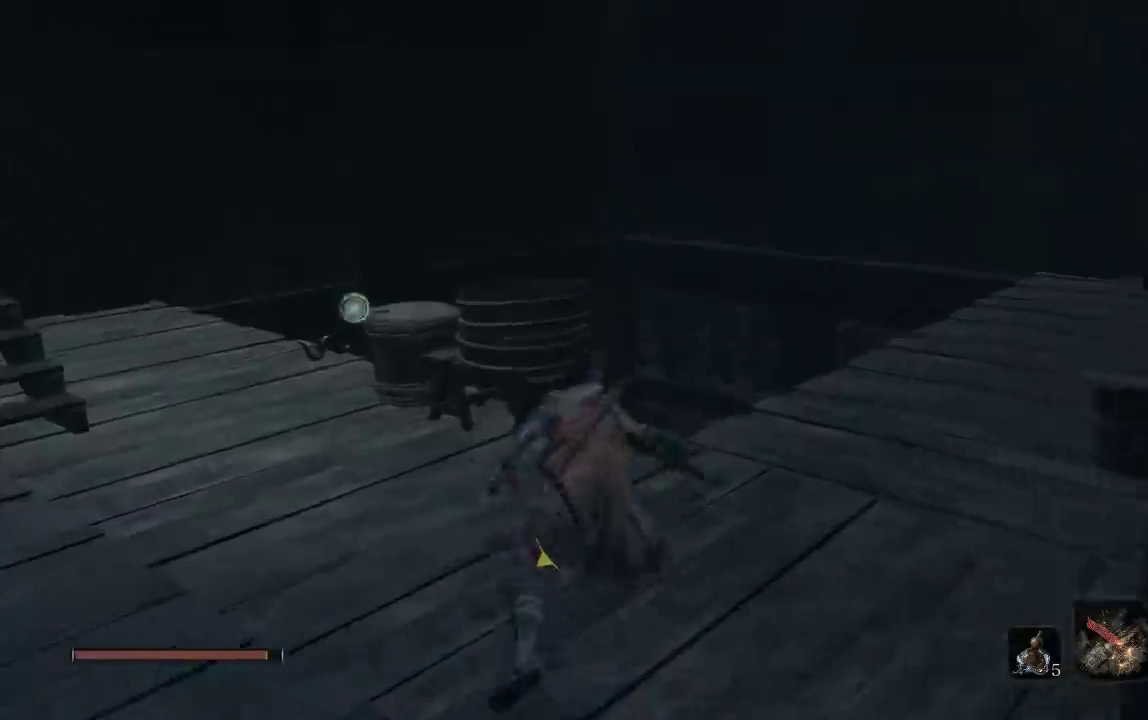
{"buttons": [], "right_stick": "down-left", "events": [[100, "B", "up"], [417, "right_stick", "down-left"]]}